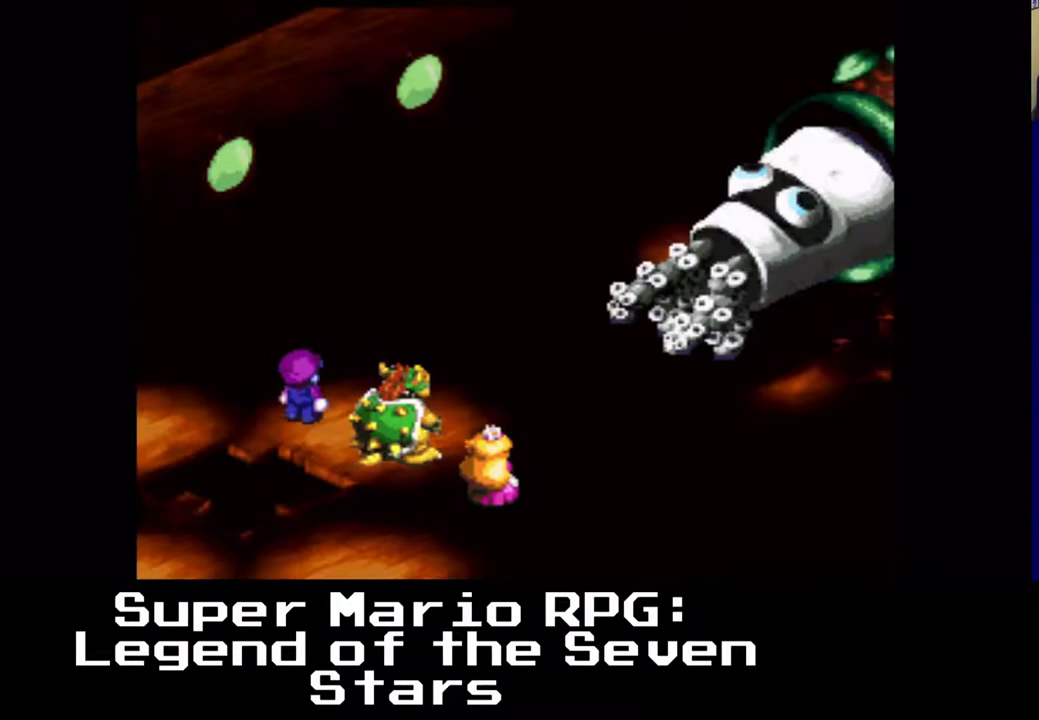
Gameplay with a controller (Xbox layout); each line is a JSON object with the inputs held at the frame after it. "events" lists button and stick changes between this image and that frame as [ms after this image, input, new state], when the widget could be followed in between. Not read: left_stick right_stick.
{"buttons": [], "events": [[67, "B", "down"], [283, "B", "up"]]}
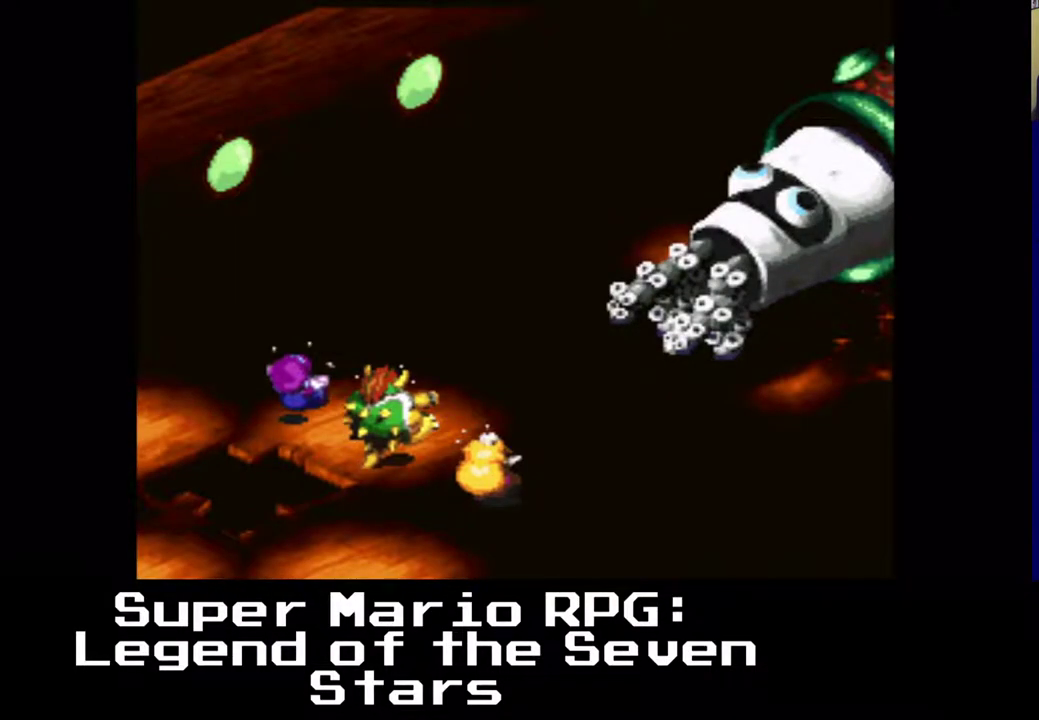
{"buttons": [], "events": []}
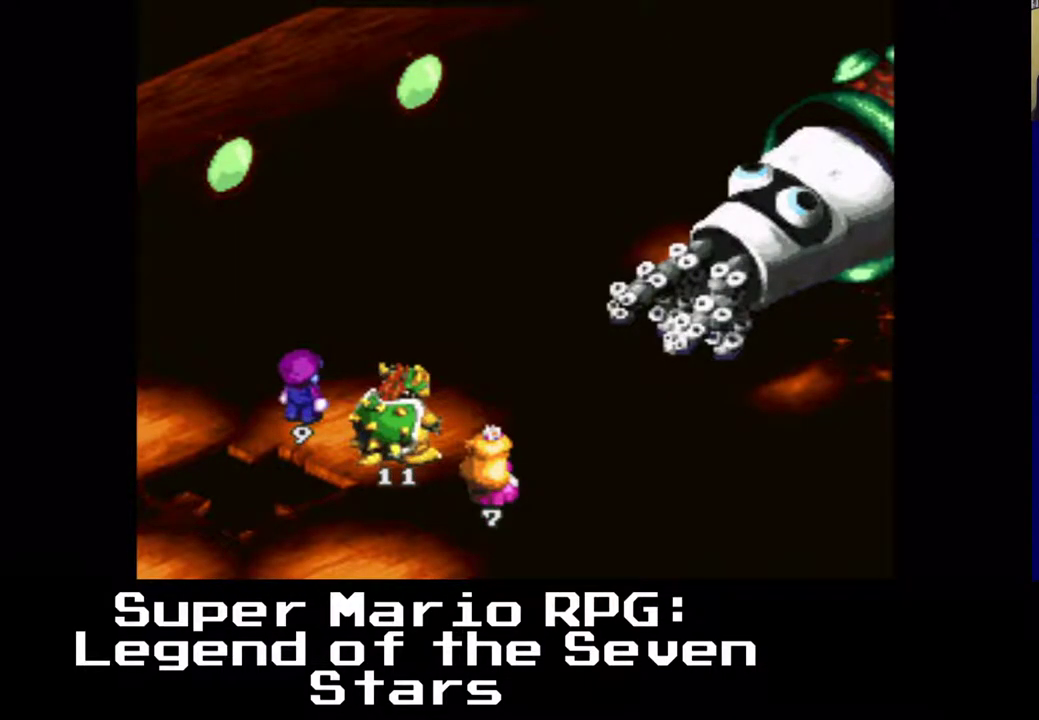
{"buttons": [], "events": []}
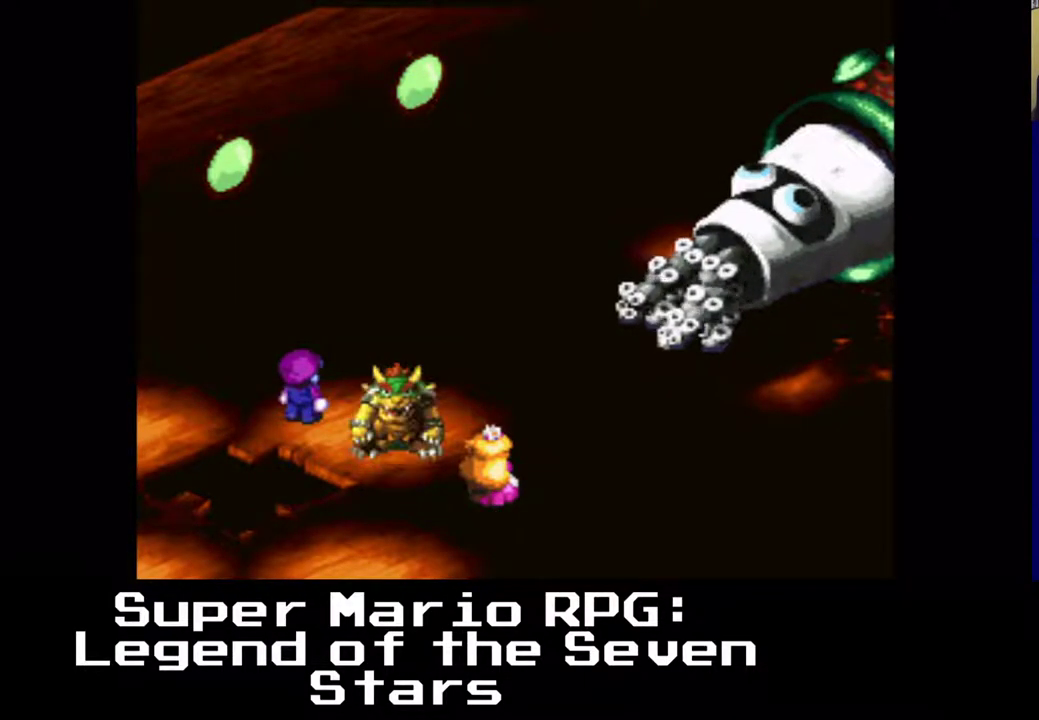
{"buttons": [], "events": []}
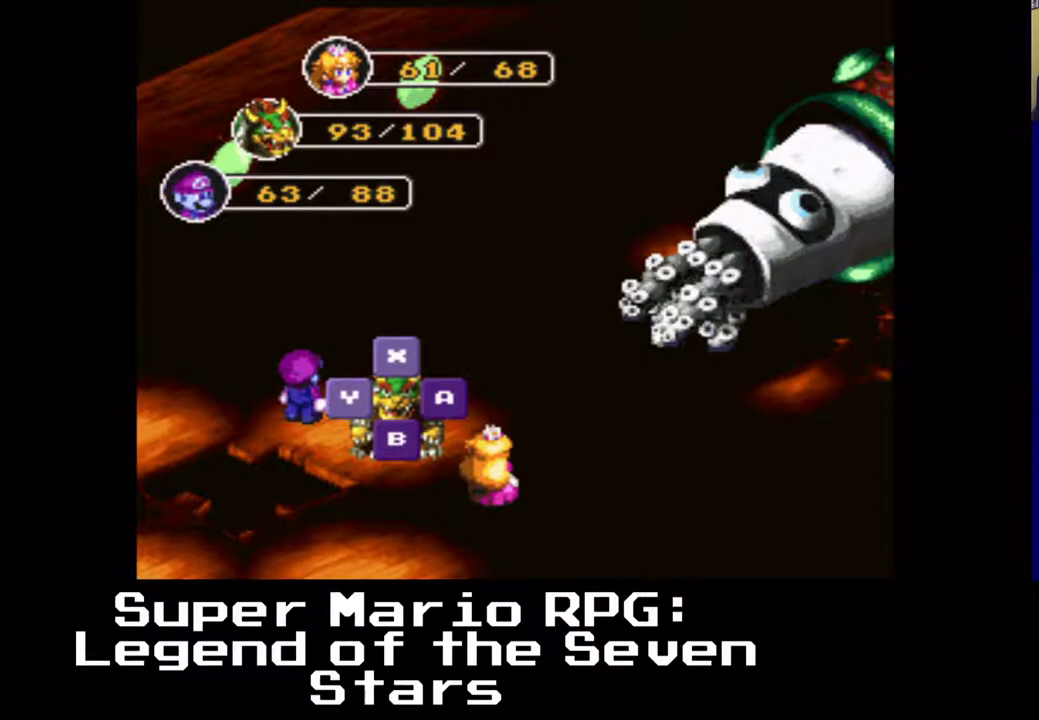
{"buttons": [], "events": [[317, "B", "down"], [483, "B", "up"]]}
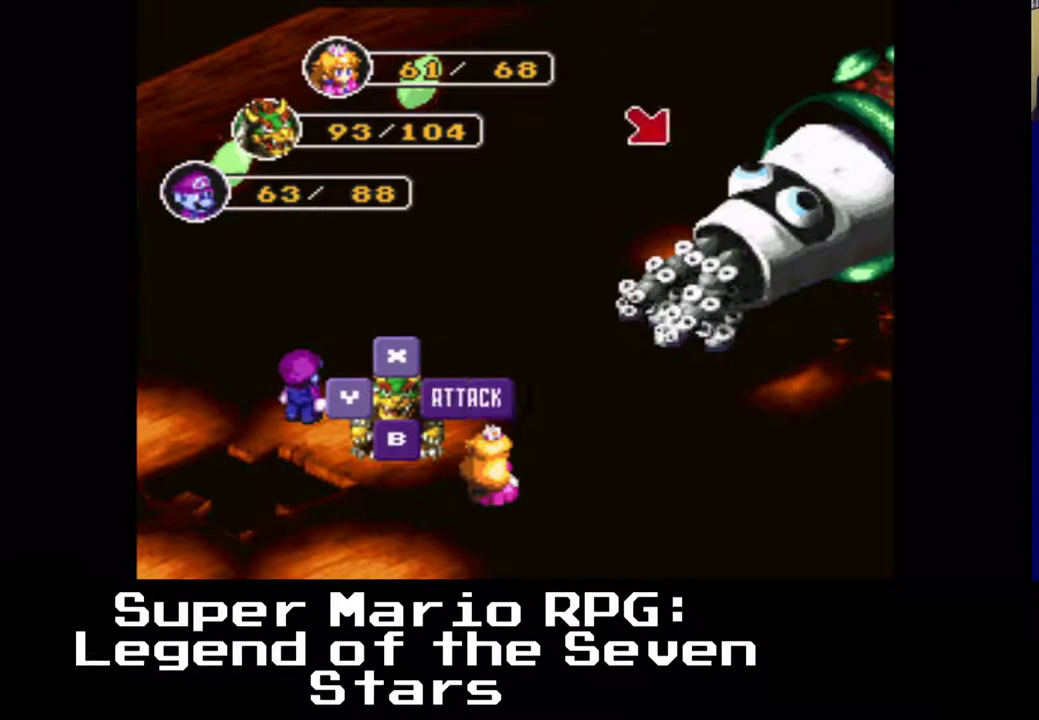
{"buttons": [], "events": [[283, "B", "down"], [450, "B", "up"]]}
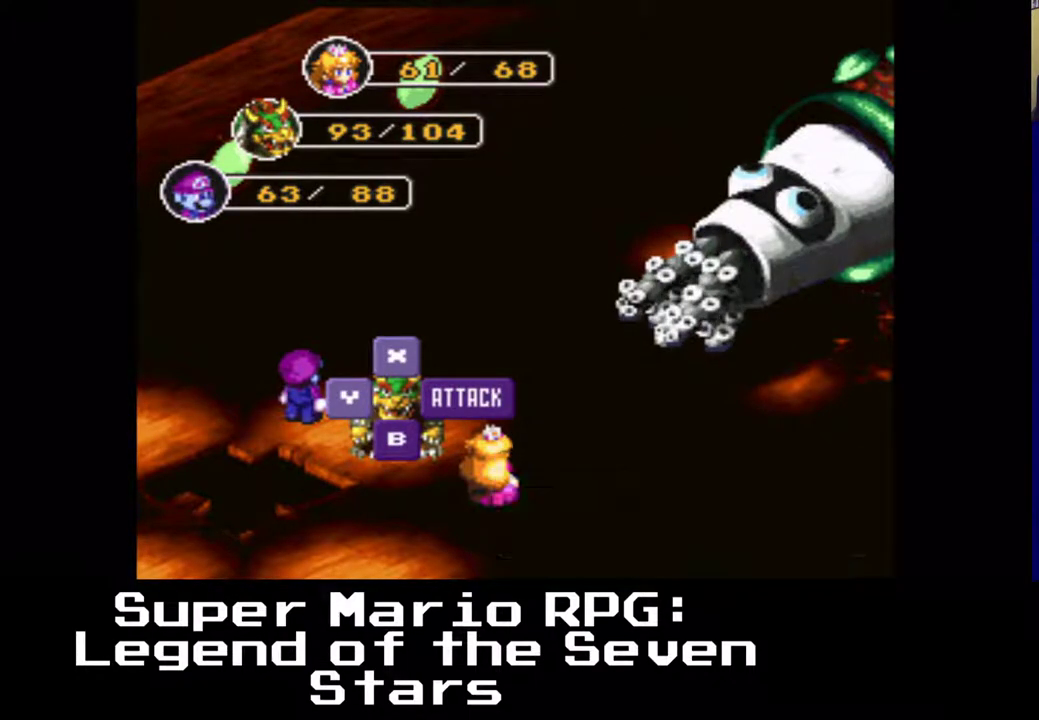
{"buttons": [], "events": []}
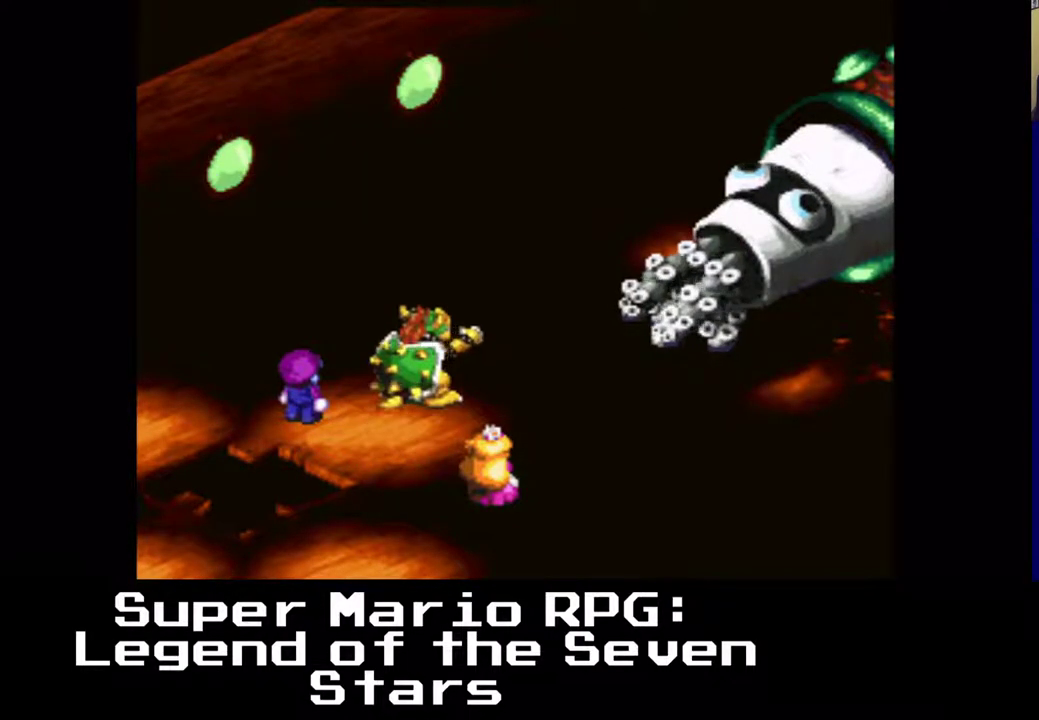
{"buttons": [], "events": [[350, "B", "down"], [450, "B", "up"]]}
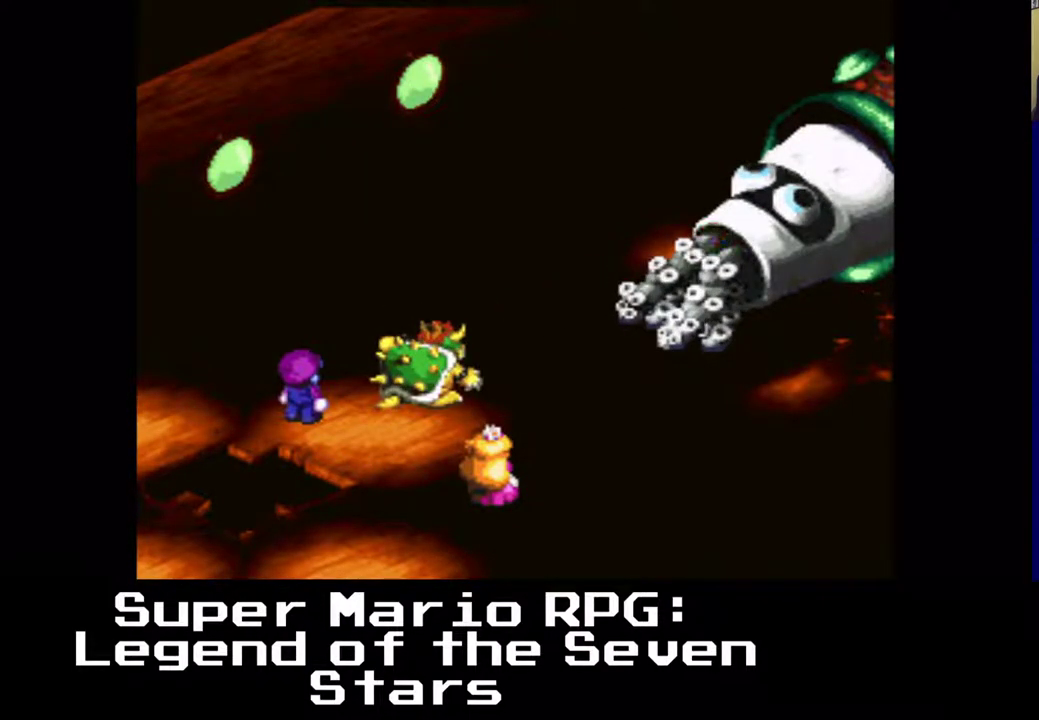
{"buttons": [], "events": []}
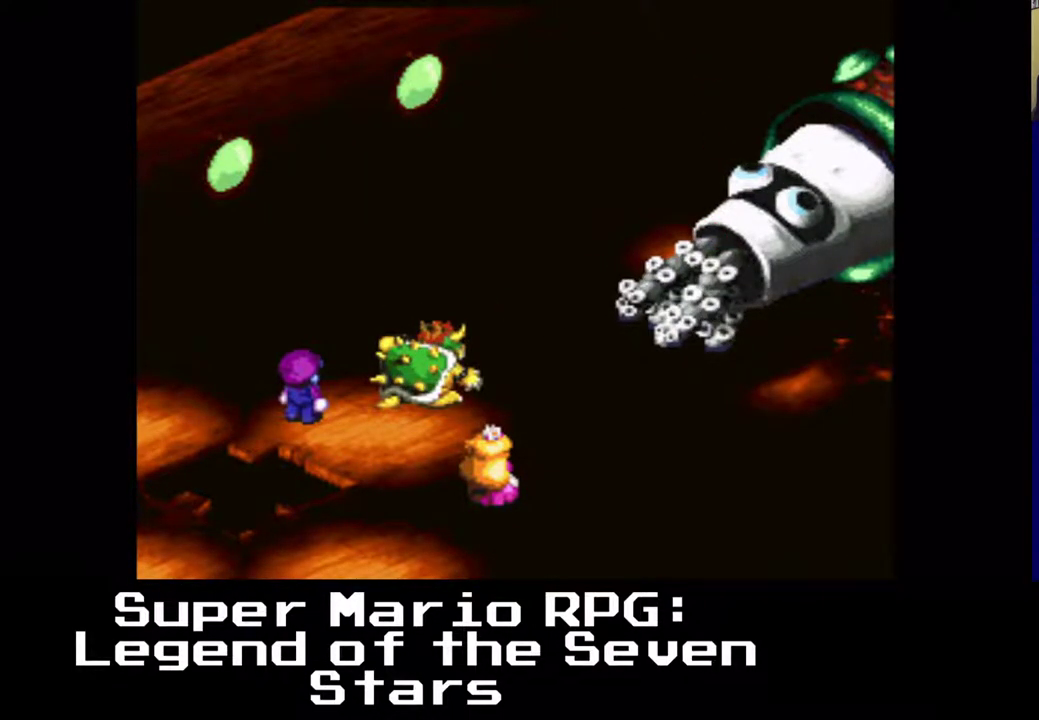
{"buttons": [], "events": []}
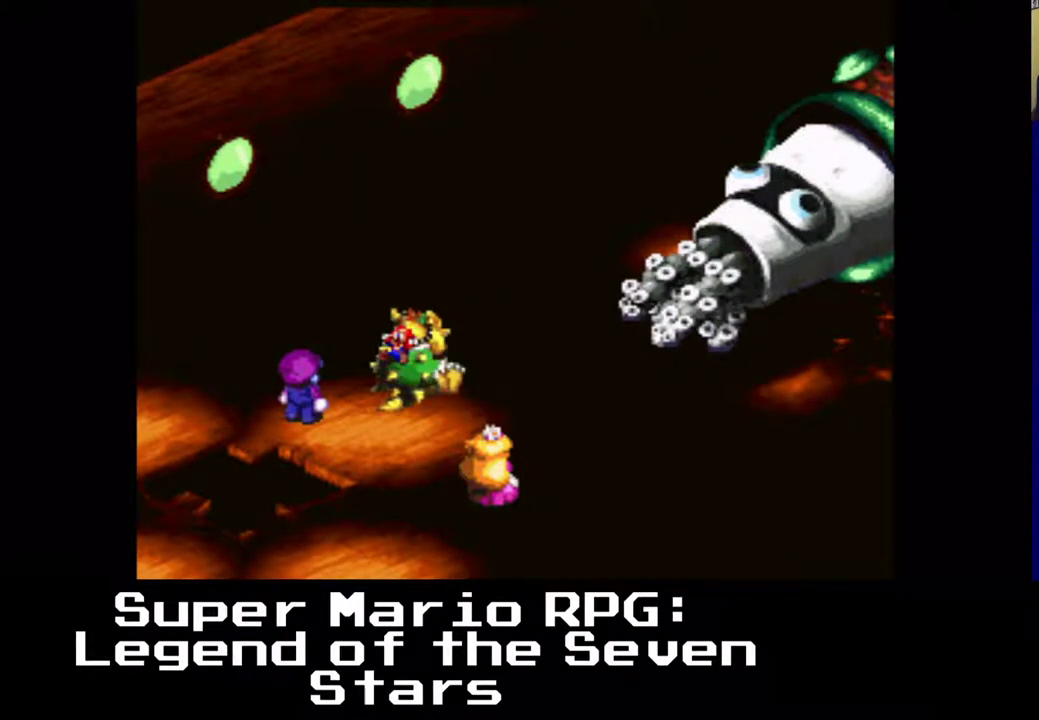
{"buttons": [], "events": []}
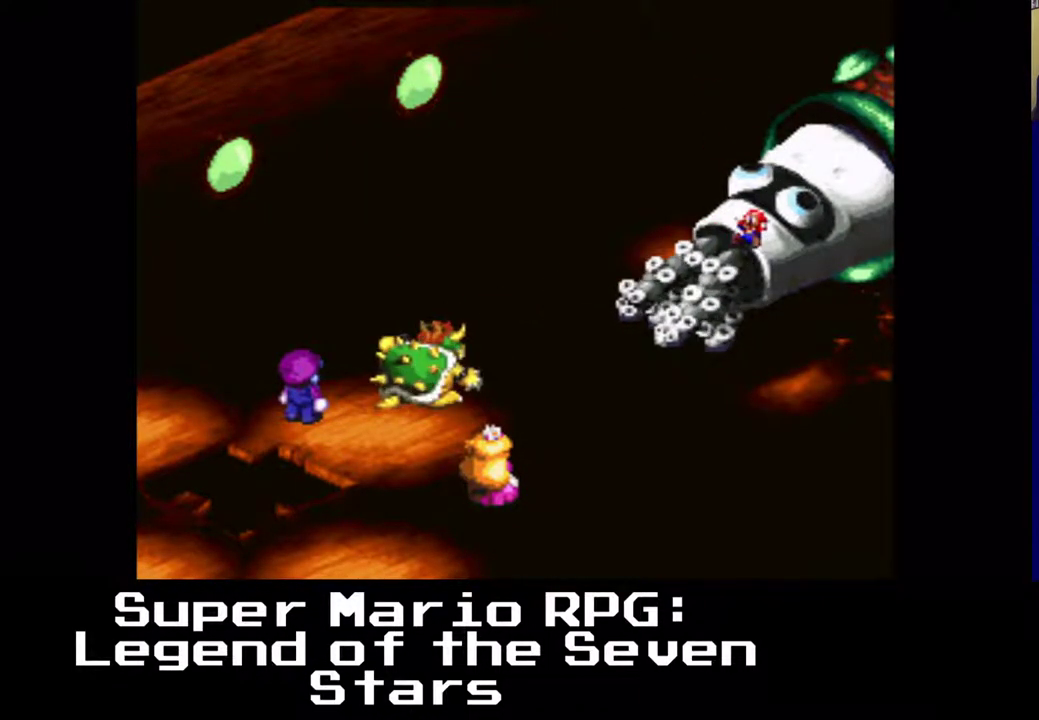
{"buttons": [], "events": []}
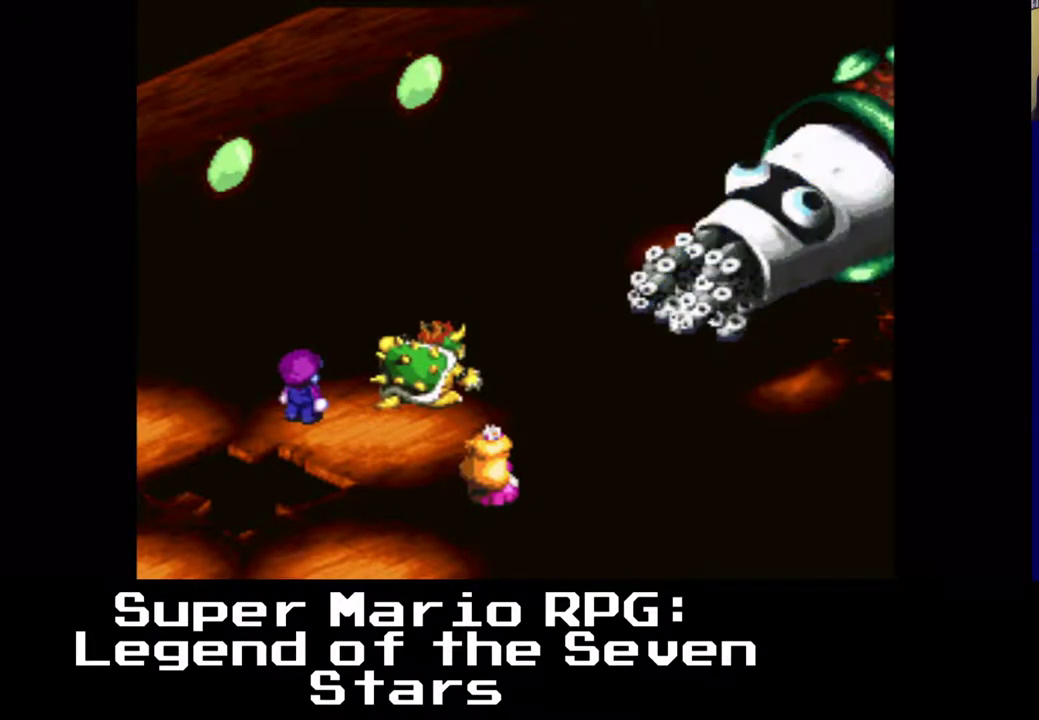
{"buttons": [], "events": []}
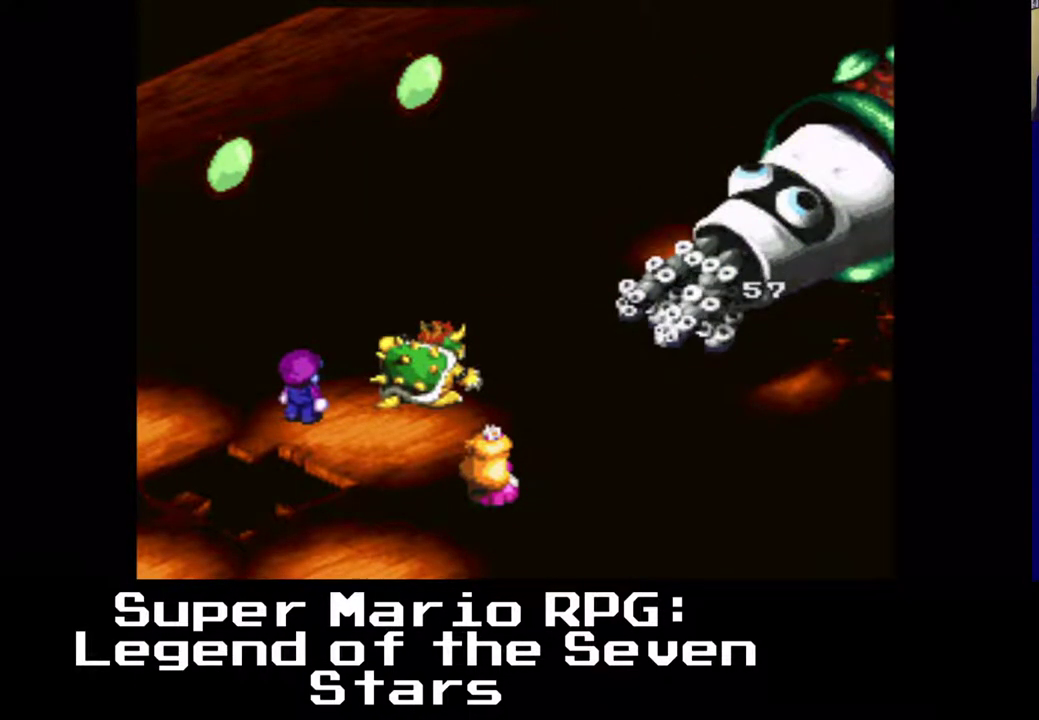
{"buttons": [], "events": []}
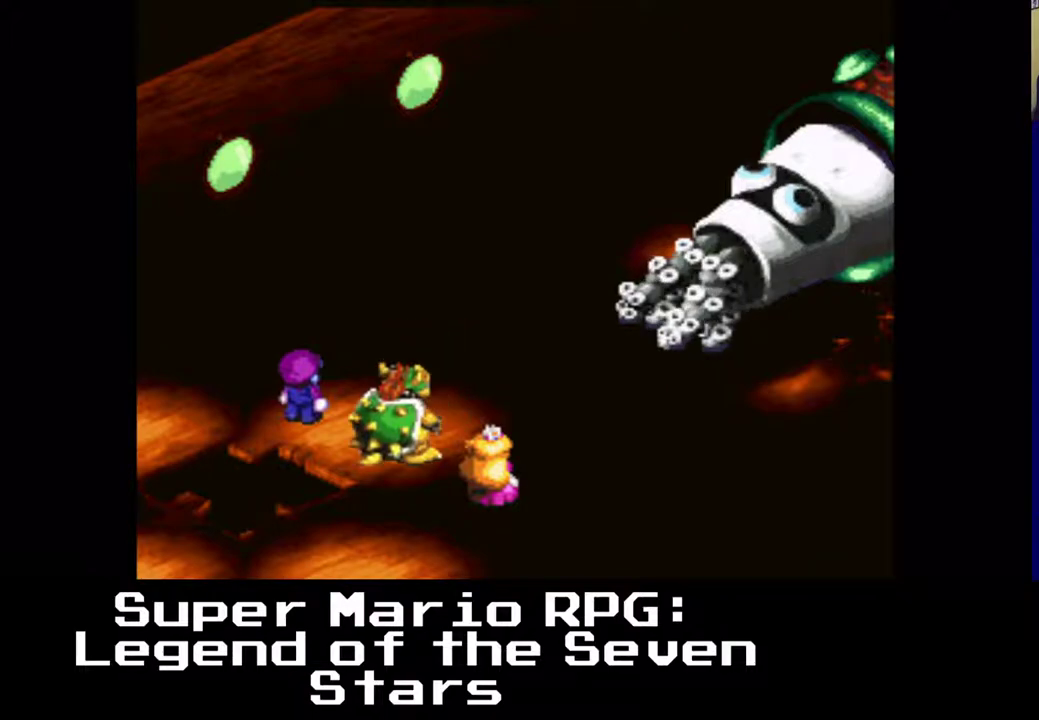
{"buttons": ["B"], "events": [[483, "B", "down"]]}
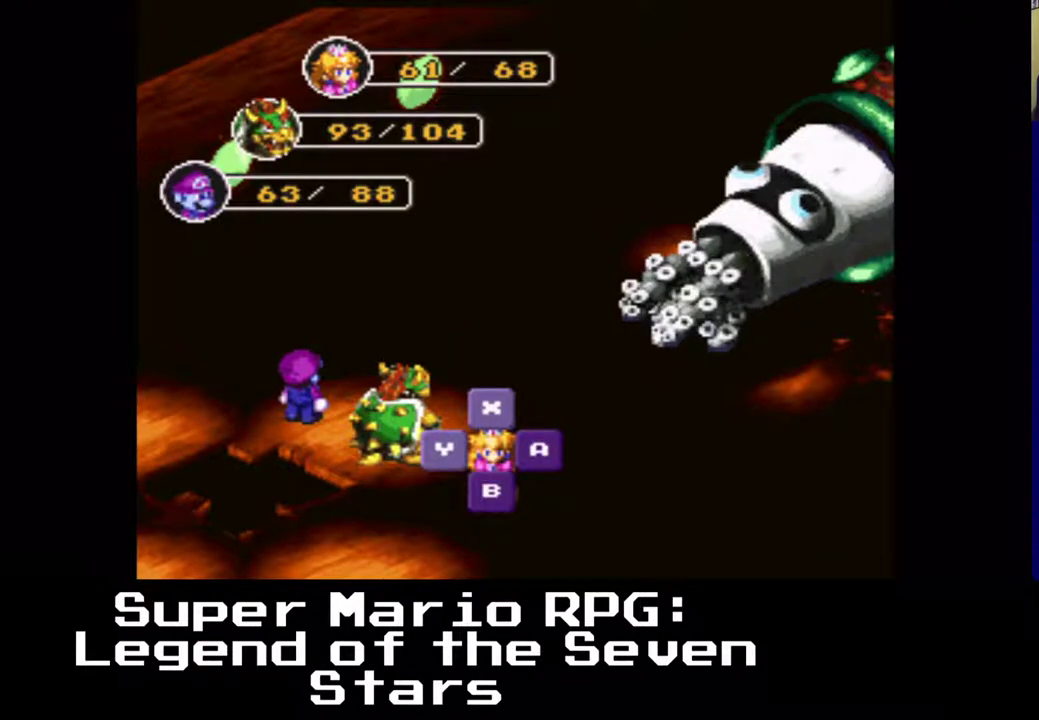
{"buttons": [], "events": [[133, "B", "up"]]}
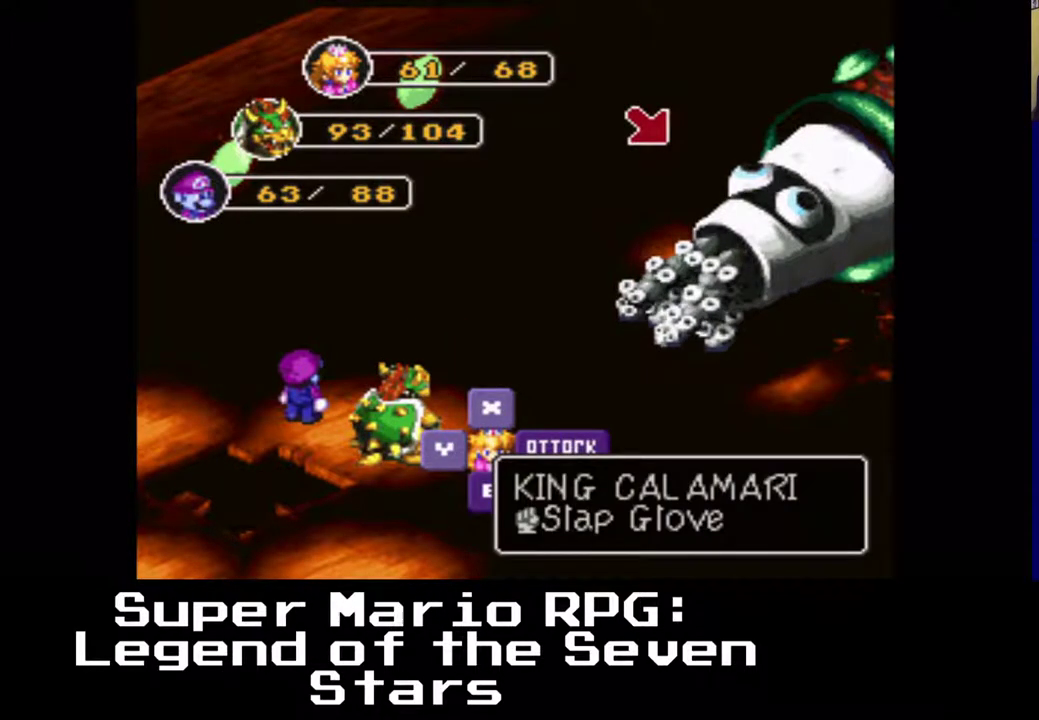
{"buttons": [], "events": []}
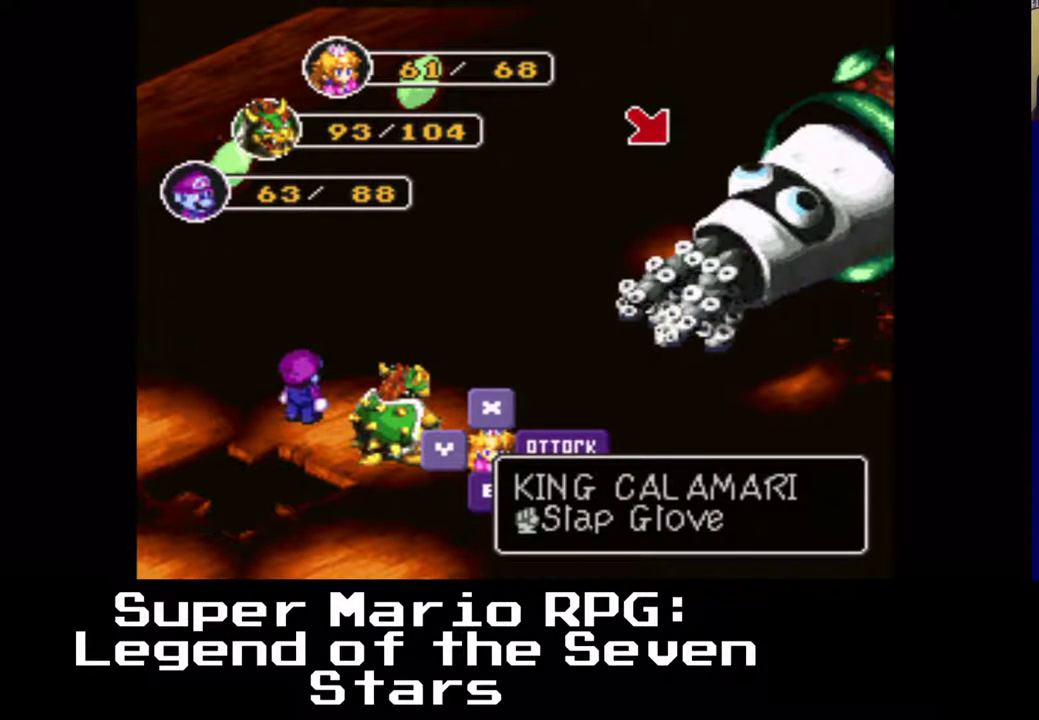
{"buttons": [], "events": []}
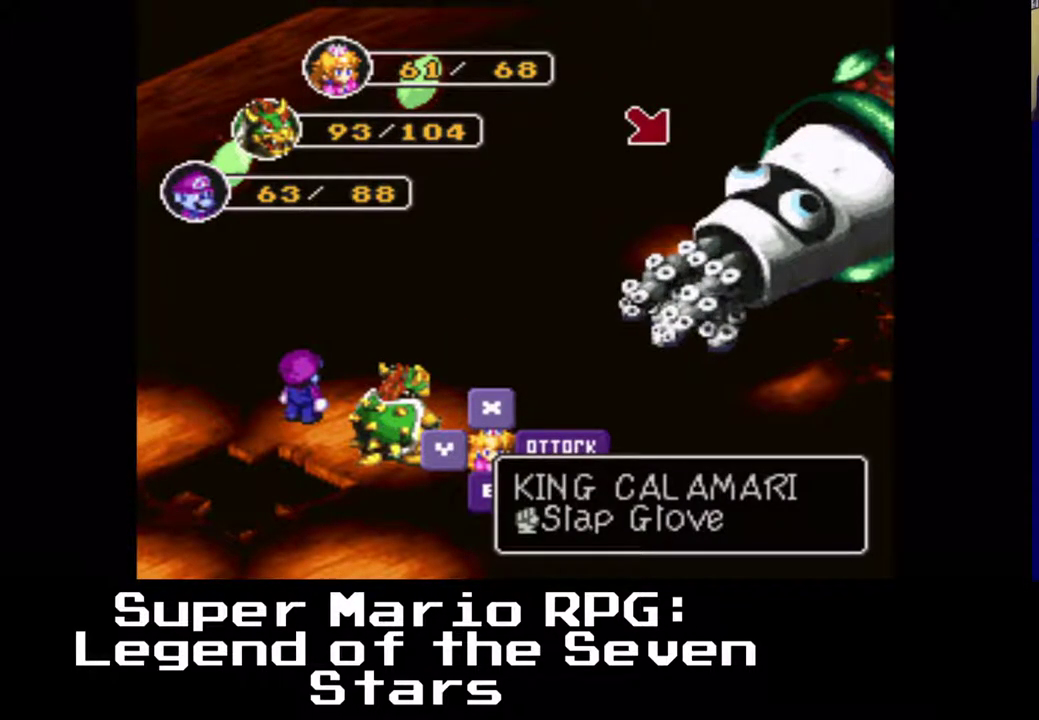
{"buttons": [], "events": []}
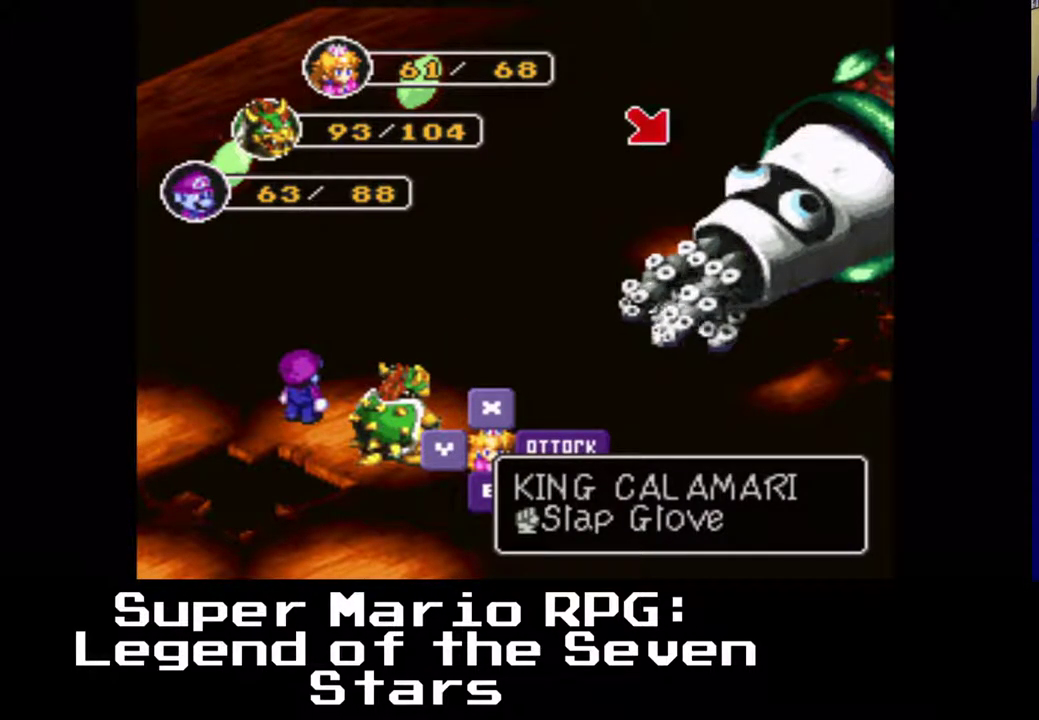
{"buttons": [], "events": []}
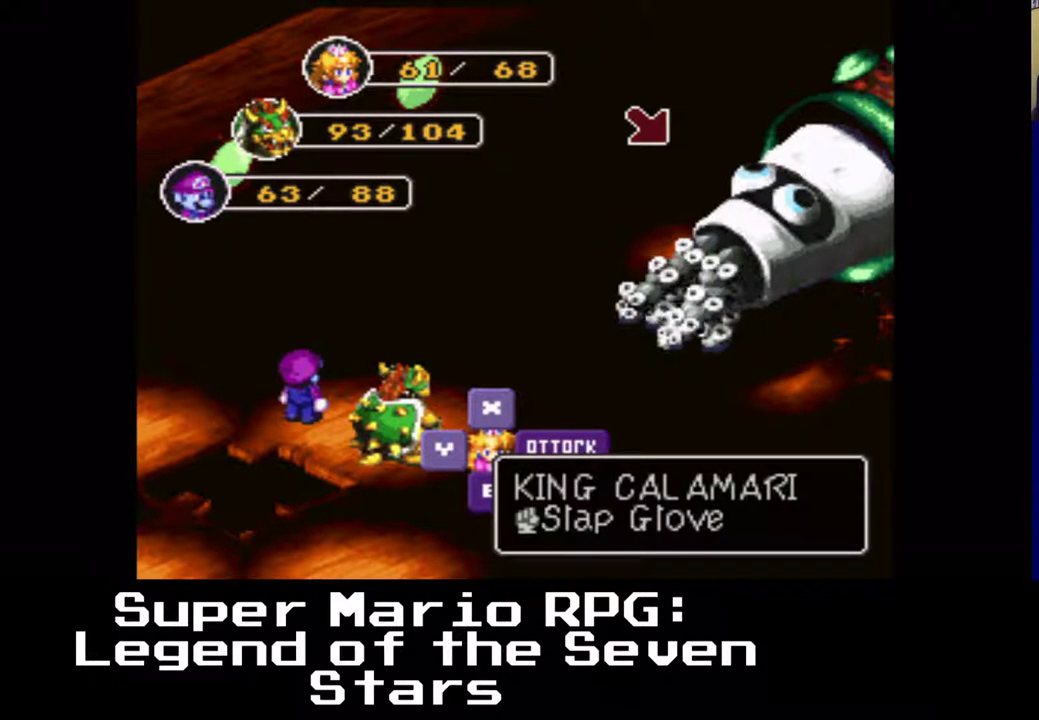
{"buttons": [], "events": []}
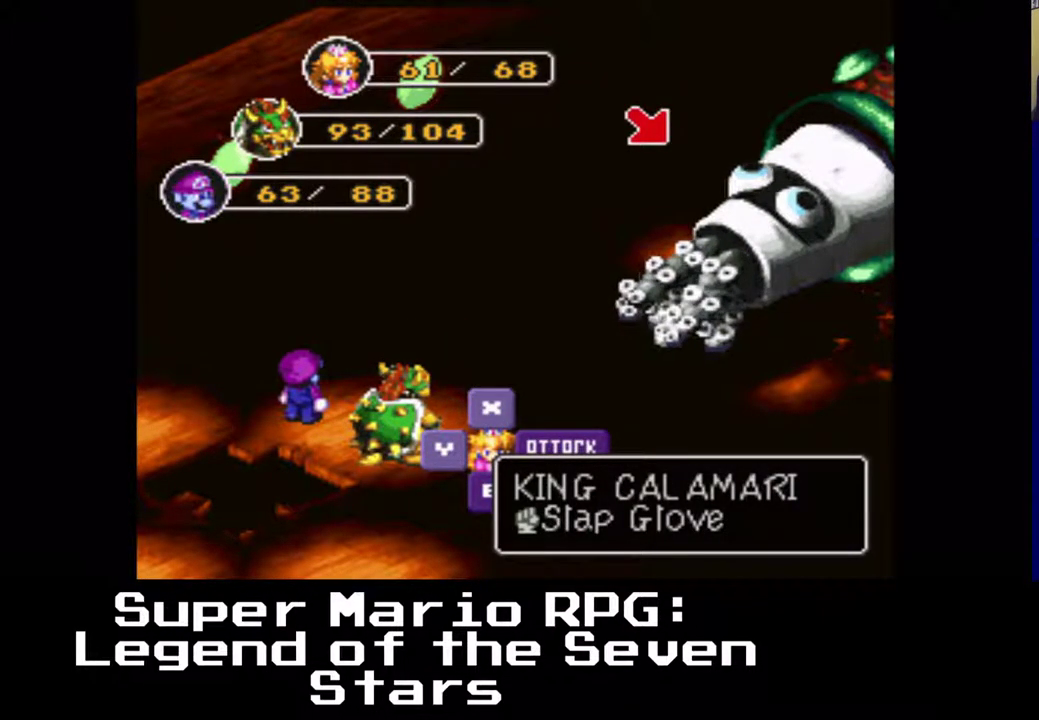
{"buttons": ["B"], "events": [[433, "B", "down"]]}
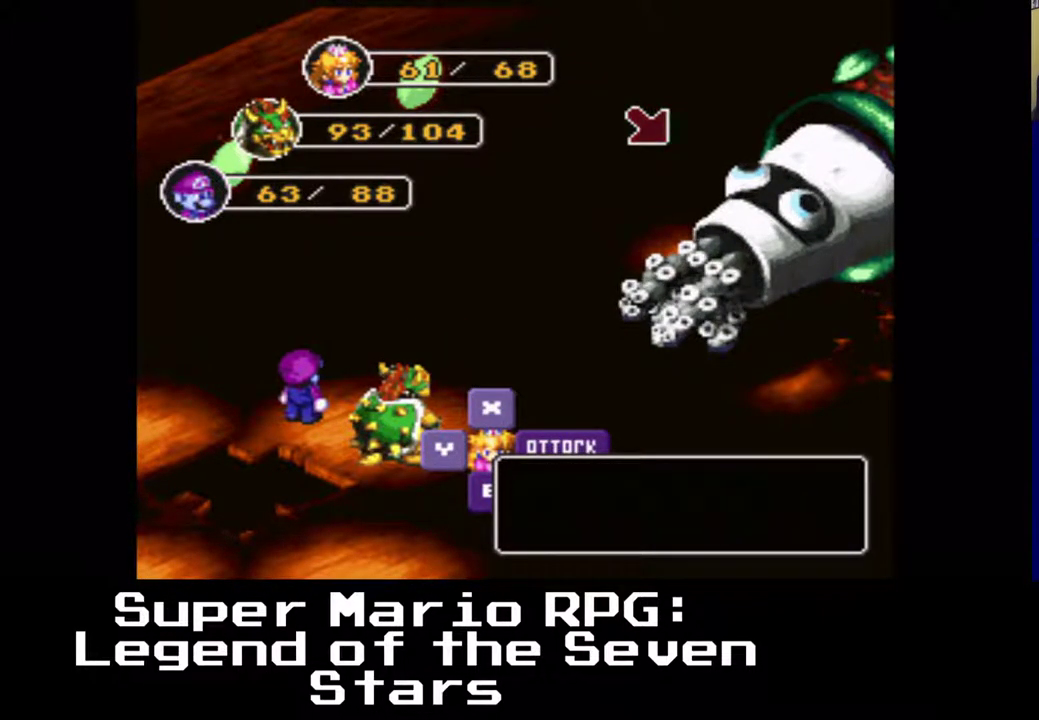
{"buttons": [], "events": [[67, "B", "up"]]}
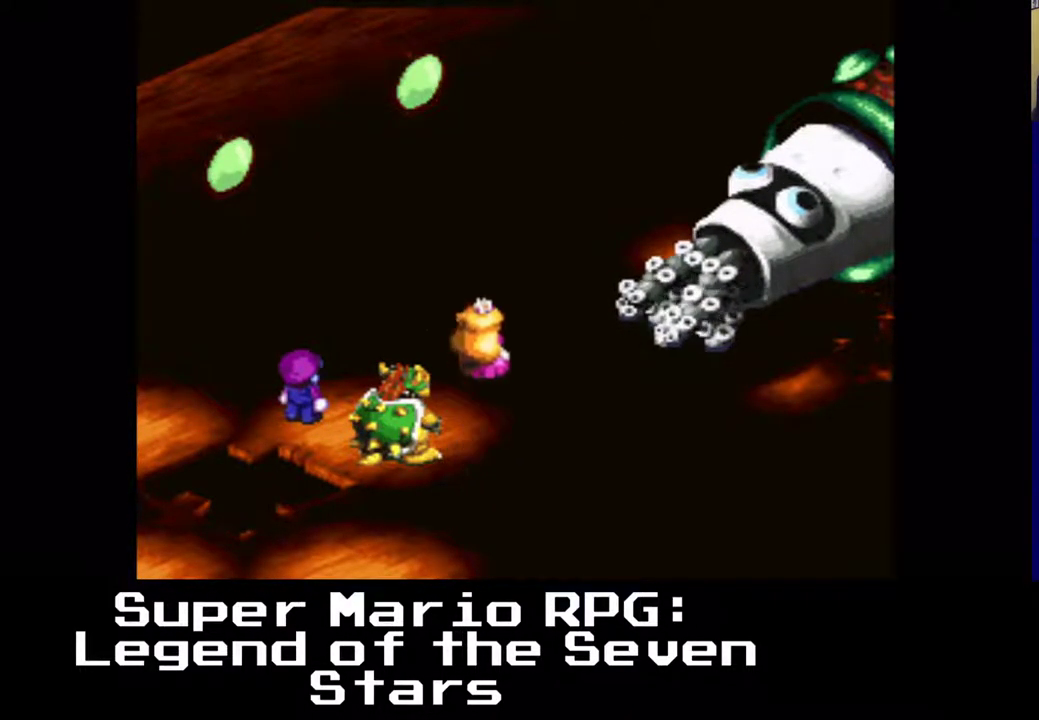
{"buttons": ["B"], "events": [[400, "B", "down"]]}
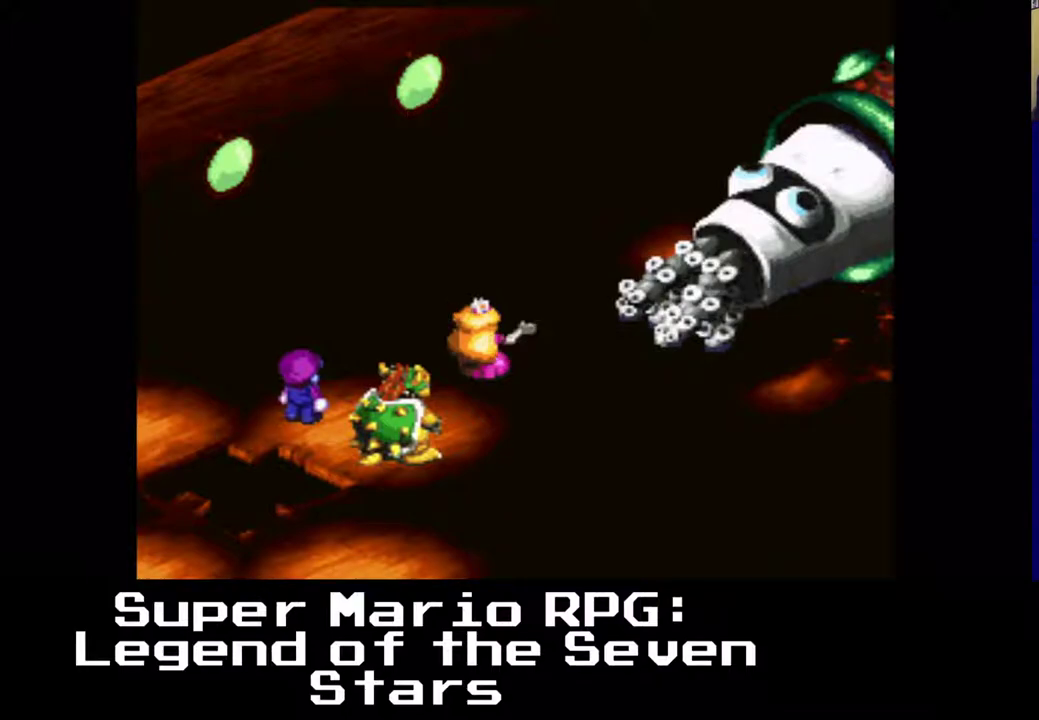
{"buttons": [], "events": [[67, "B", "up"]]}
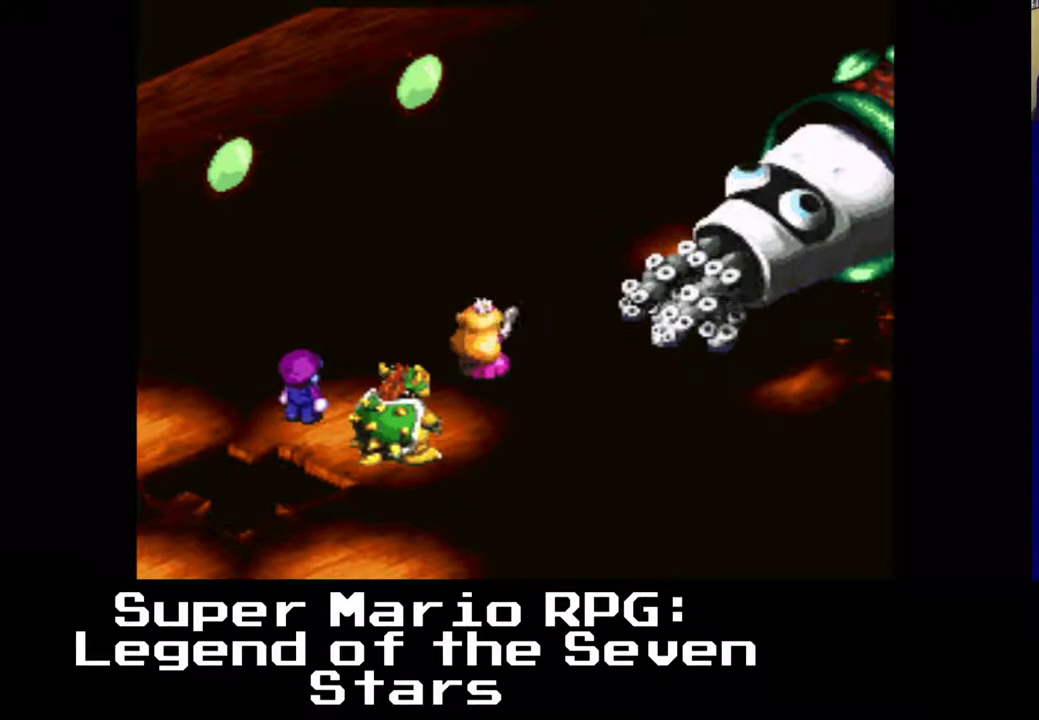
{"buttons": [], "events": []}
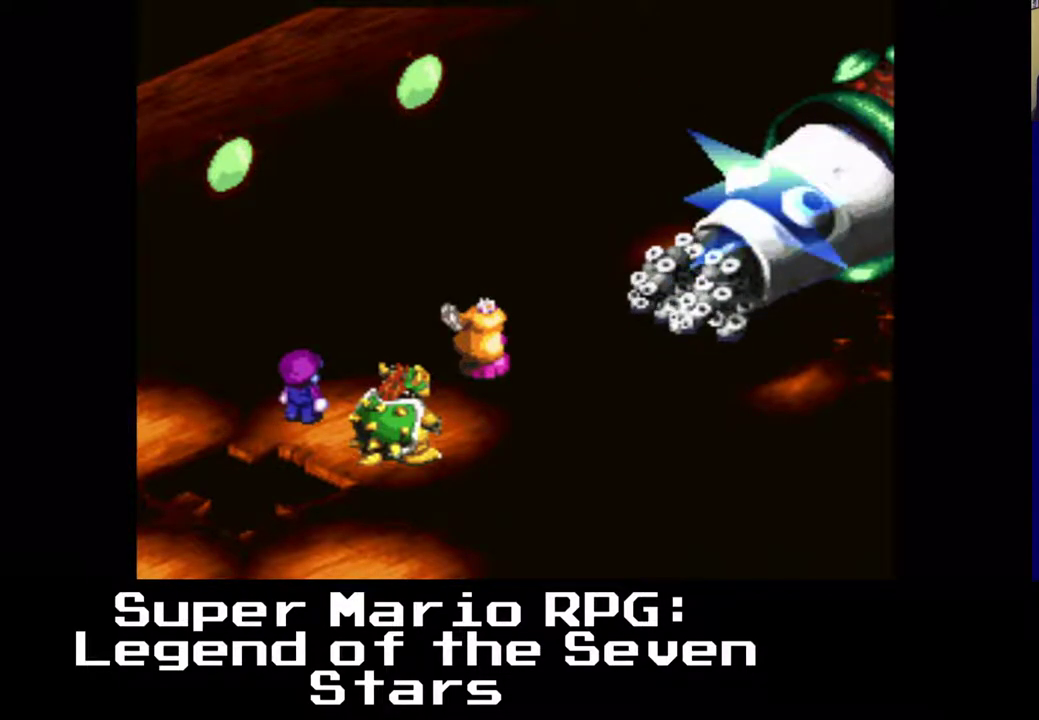
{"buttons": [], "events": []}
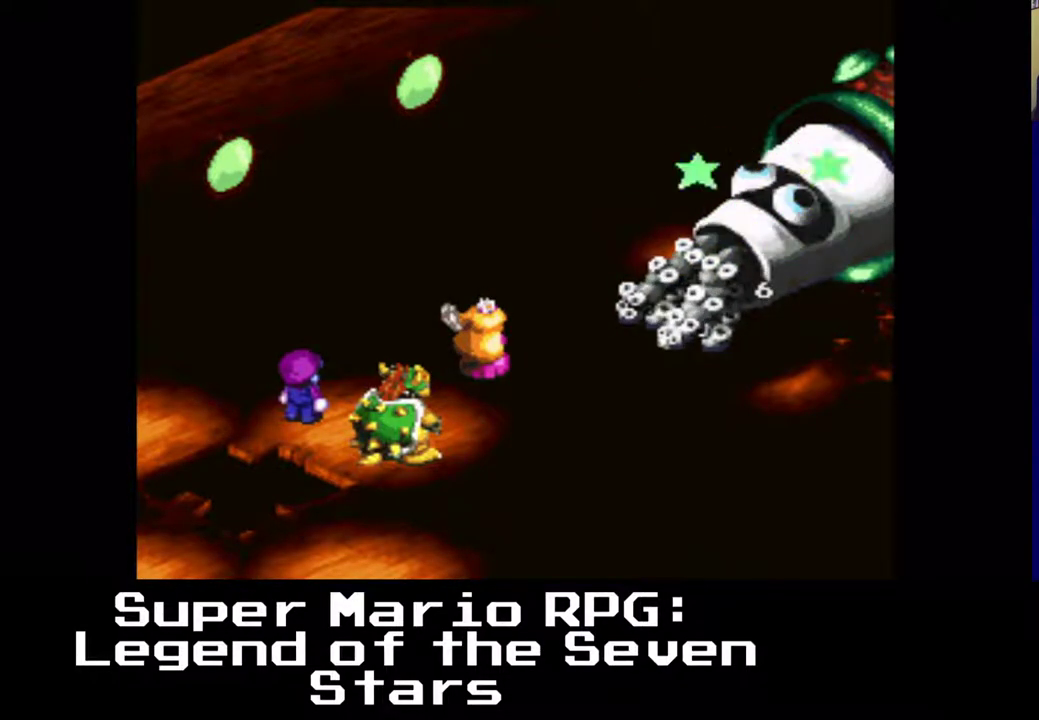
{"buttons": [], "events": []}
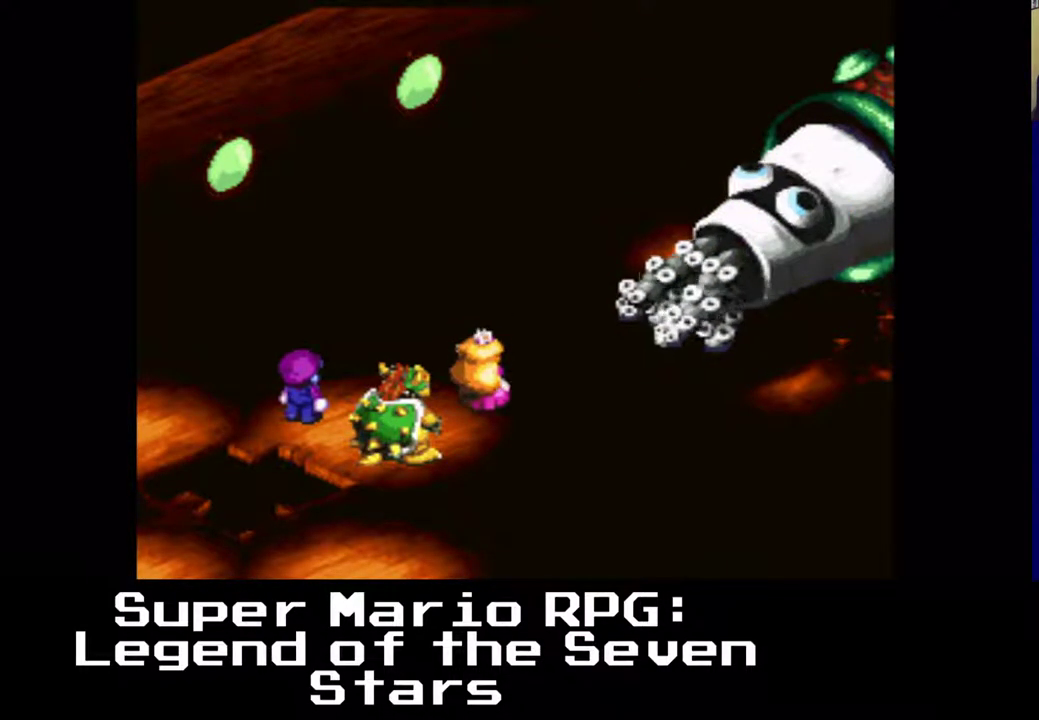
{"buttons": [], "events": []}
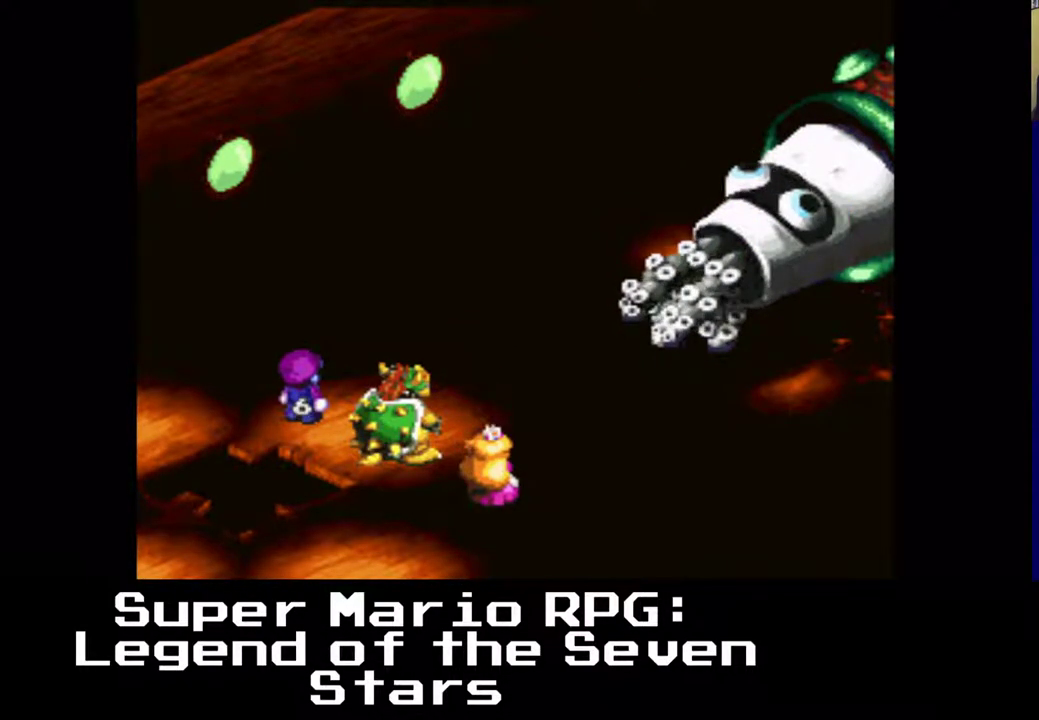
{"buttons": [], "events": []}
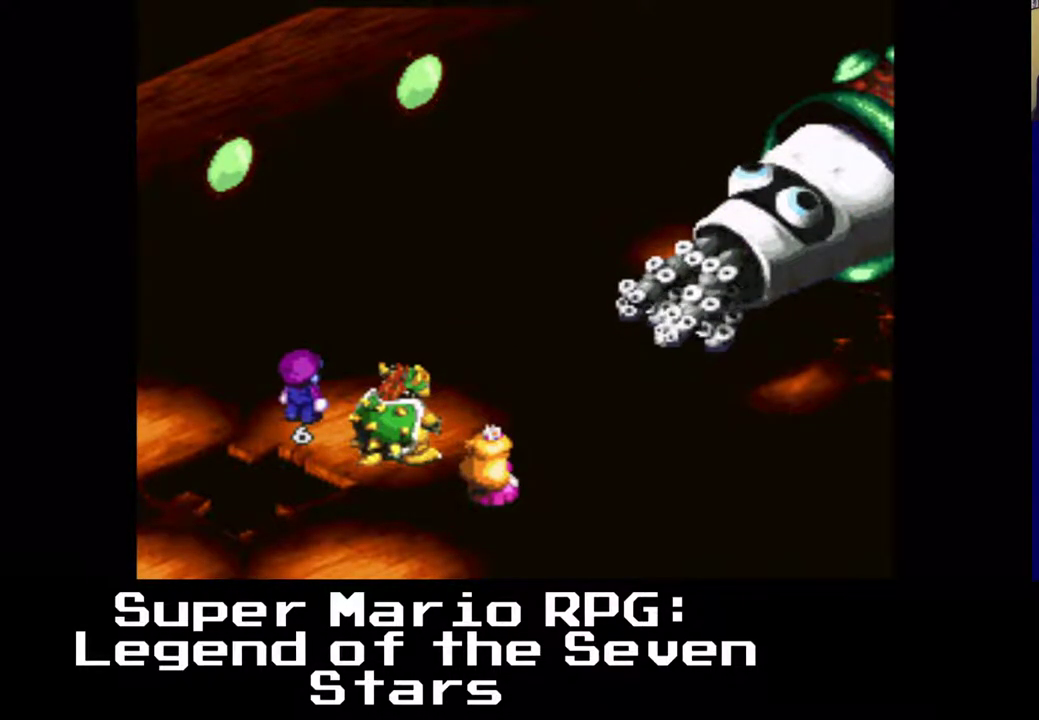
{"buttons": [], "events": []}